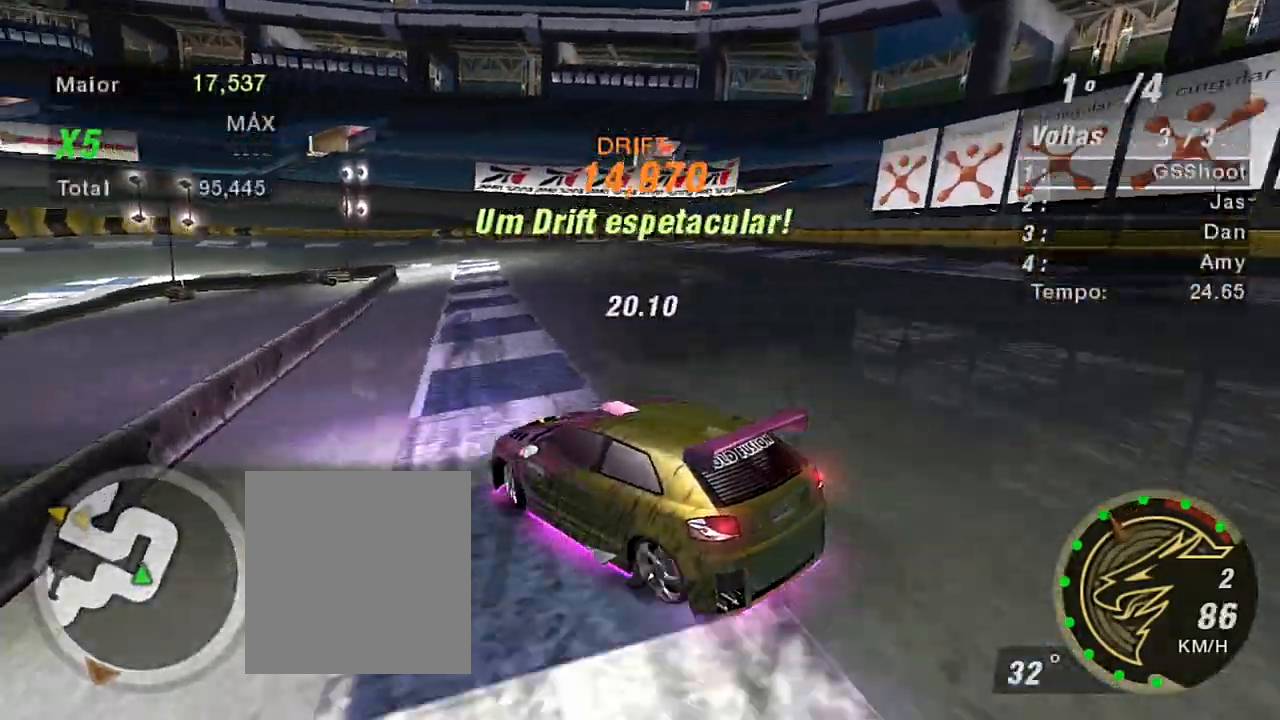
Gameplay with a controller (Xbox layout); each line is a JSON object with the inputs held at the frame after it. "events" lists button and stick changes between this image and that frame as [ms after this image, input, new state], when the widget could be followed in between. Not read: L3.
{"buttons": [], "left_stick": "right", "right_stick": "center", "events": [[468, "R2", "up"]]}
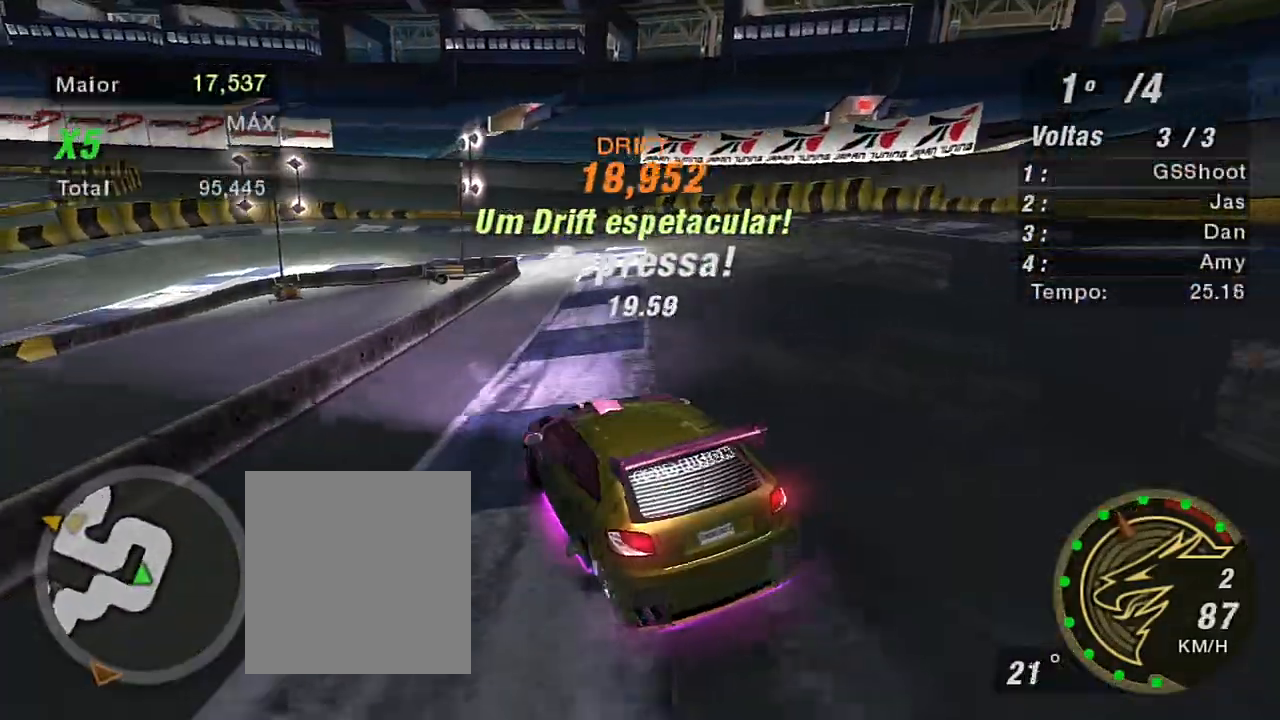
{"buttons": ["R2"], "left_stick": "left", "right_stick": "center"}
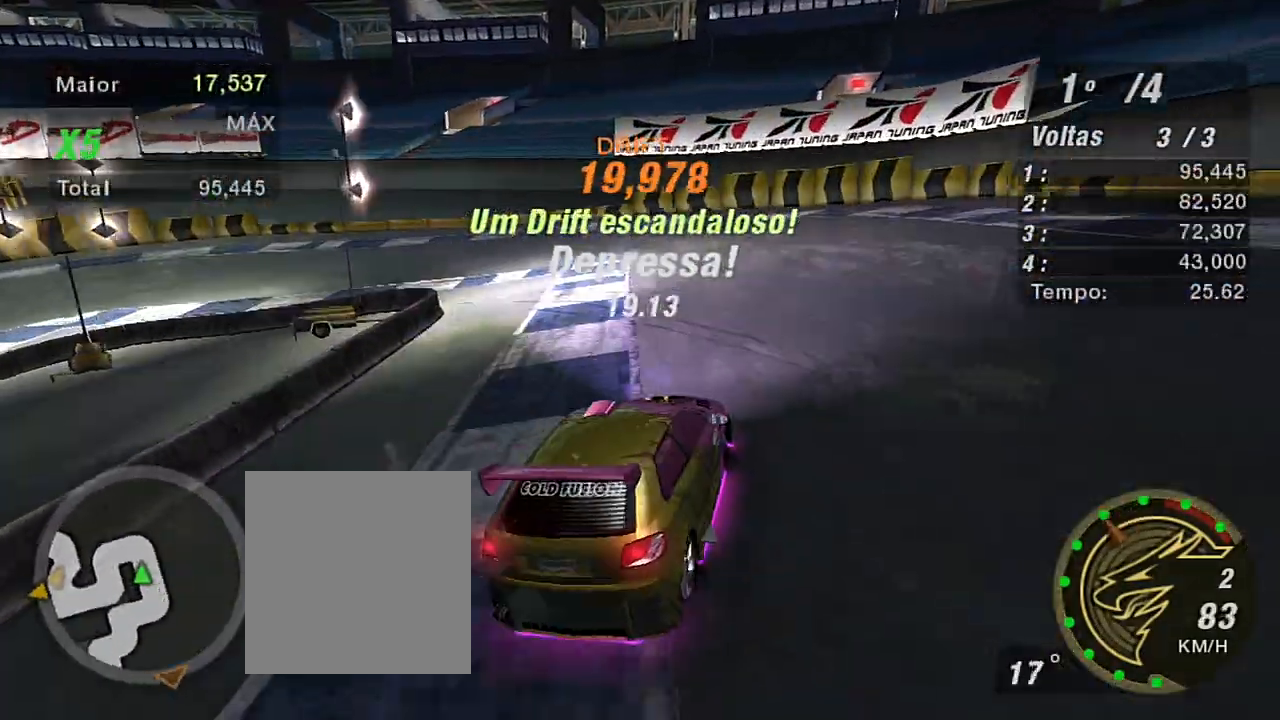
{"buttons": ["R2"], "left_stick": "left", "right_stick": "center", "events": [[267, "R2", "up"], [367, "R2", "down"]]}
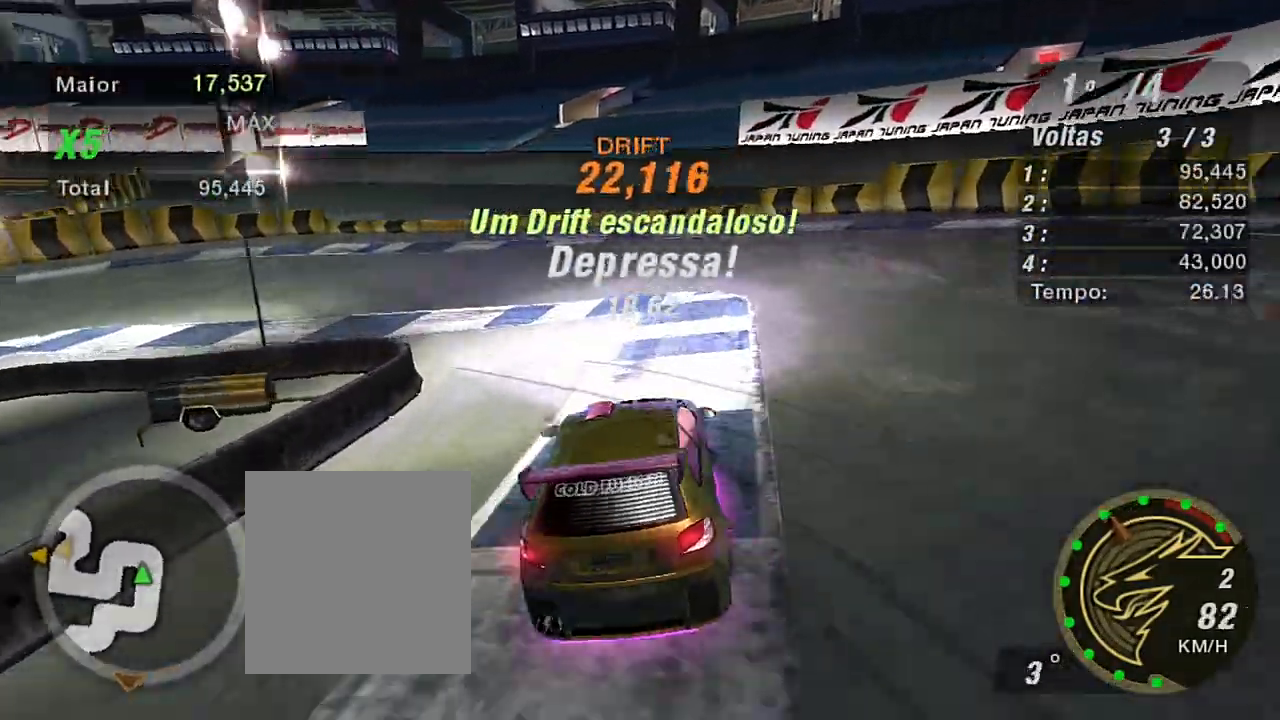
{"buttons": ["R2"], "left_stick": "up-right", "right_stick": "center", "events": [[334, "R2", "up"], [368, "left_stick", "center"], [468, "R2", "down"], [501, "left_stick", "up-right"]]}
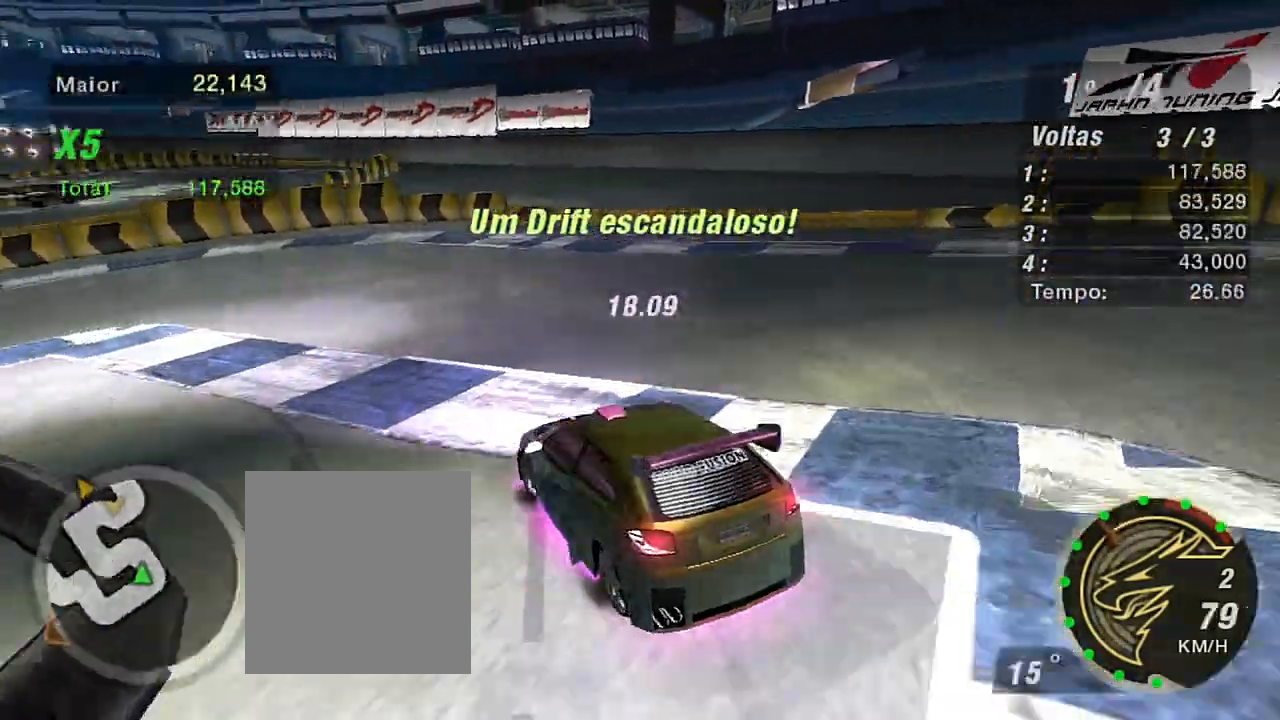
{"buttons": ["R2"], "left_stick": "up-right", "right_stick": "center", "events": []}
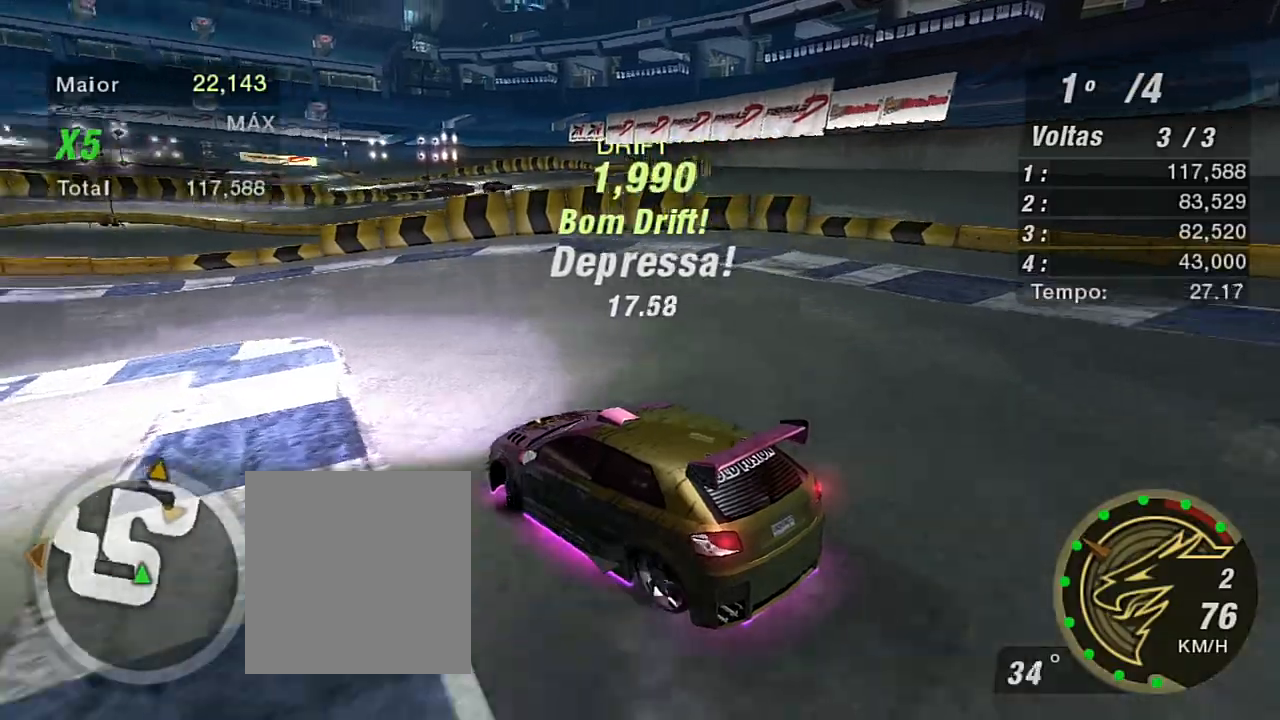
{"buttons": ["R2"], "left_stick": "up-left", "right_stick": "center", "events": [[467, "left_stick", "up-left"]]}
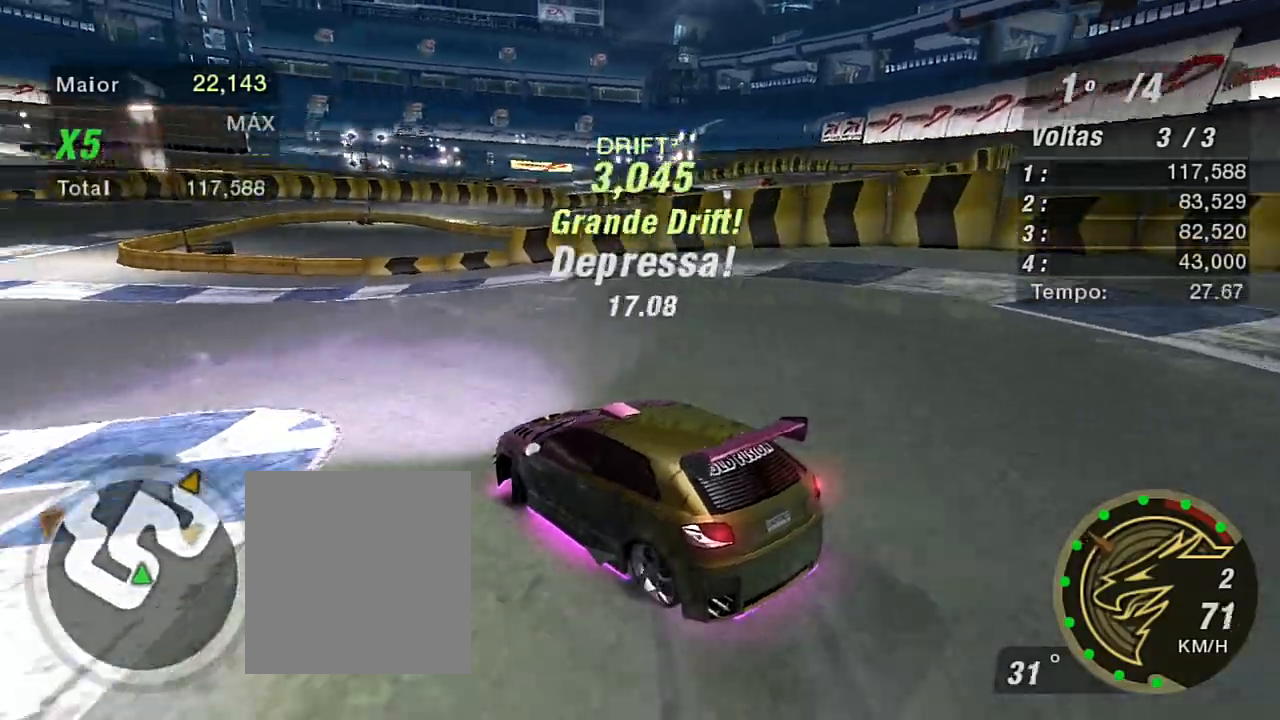
{"buttons": ["R2"], "left_stick": "up-left", "right_stick": "center", "events": [[234, "L1", "down"], [300, "L1", "up"]]}
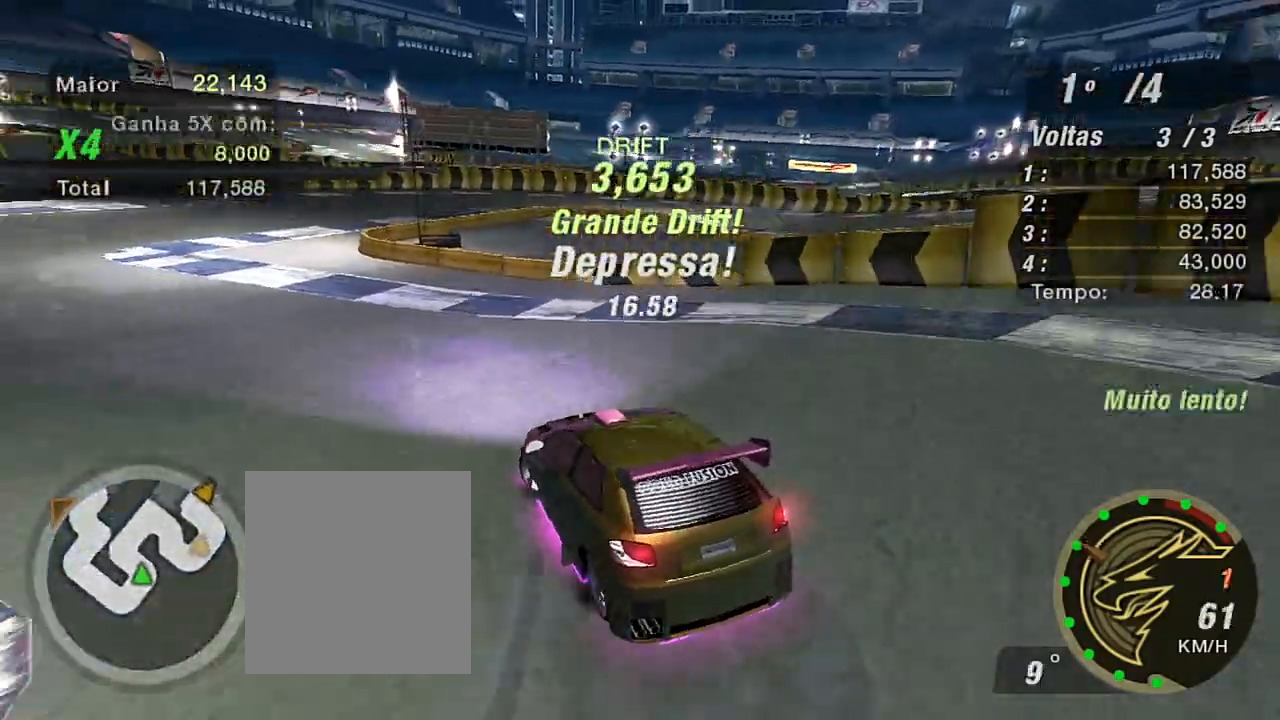
{"buttons": ["R2"], "left_stick": "center", "right_stick": "center", "events": [[401, "left_stick", "center"]]}
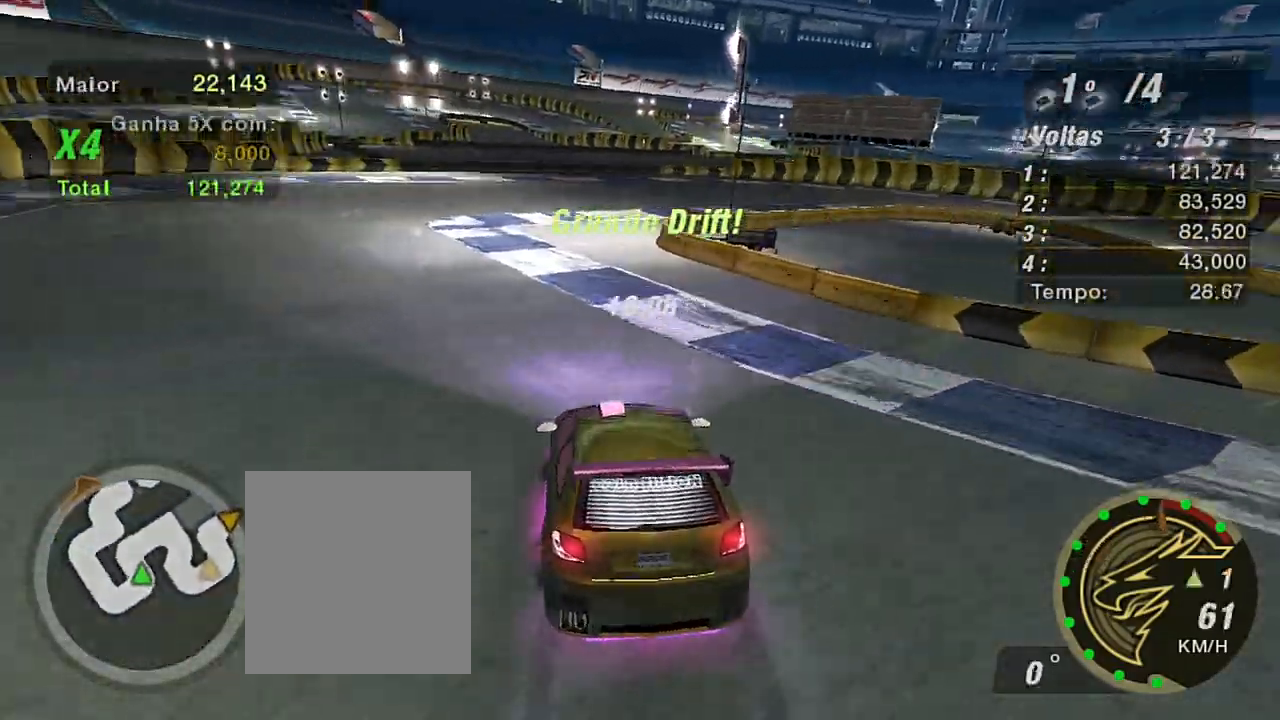
{"buttons": ["R2"], "left_stick": "center", "right_stick": "center", "events": []}
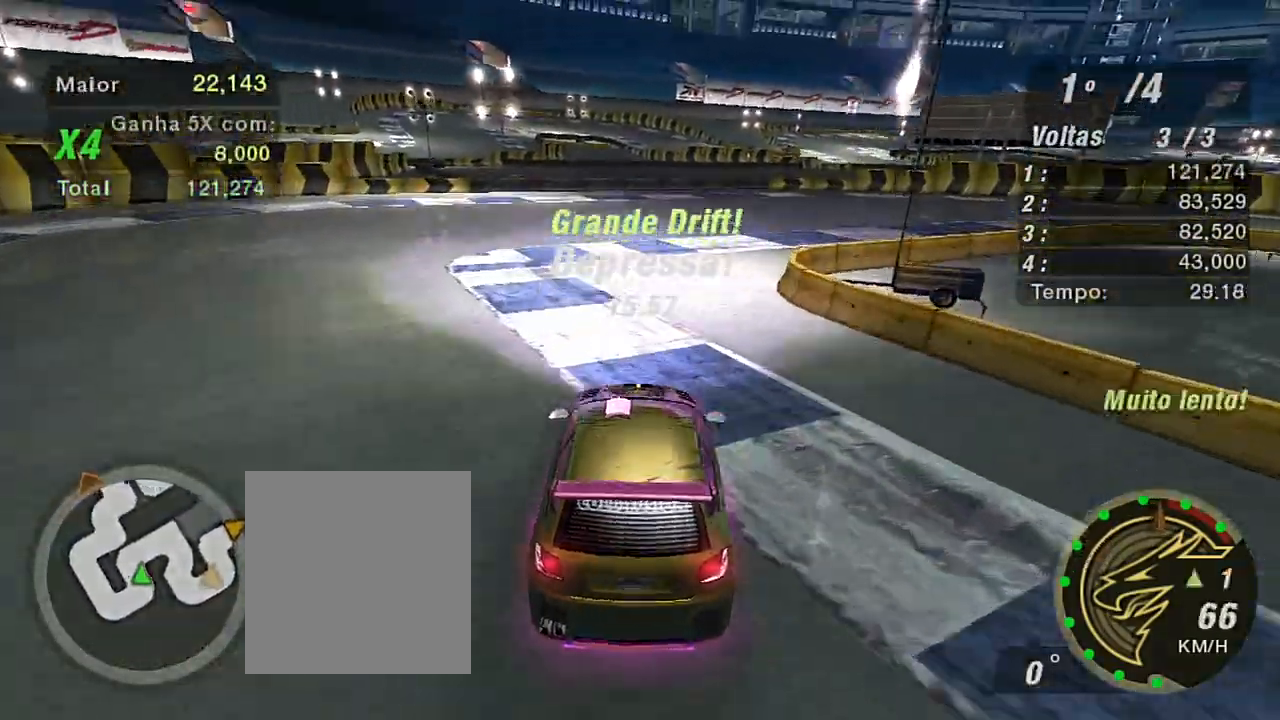
{"buttons": ["R2"], "left_stick": "right", "right_stick": "center", "events": [[266, "left_stick", "right"]]}
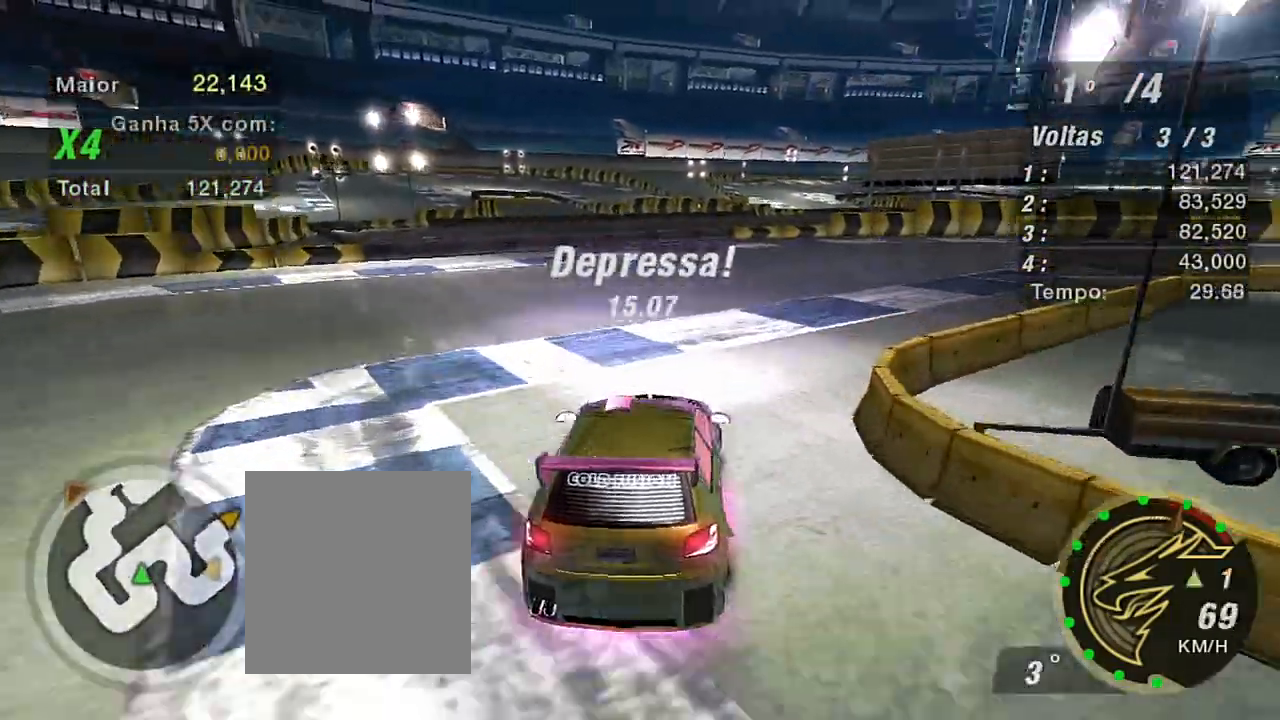
{"buttons": ["R2"], "left_stick": "up", "right_stick": "center", "events": [[67, "R2", "up"], [334, "R2", "down"], [467, "left_stick", "up"]]}
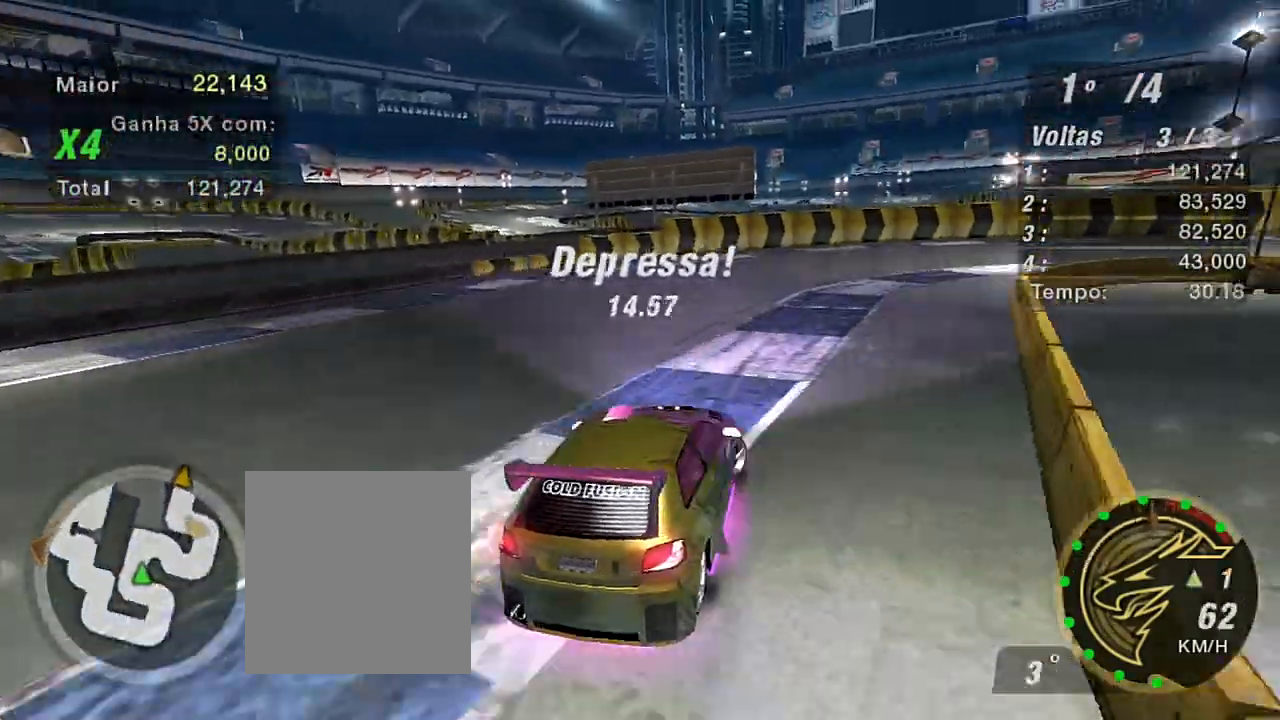
{"buttons": ["R2"], "left_stick": "up-left", "right_stick": "center", "events": [[334, "left_stick", "up-left"]]}
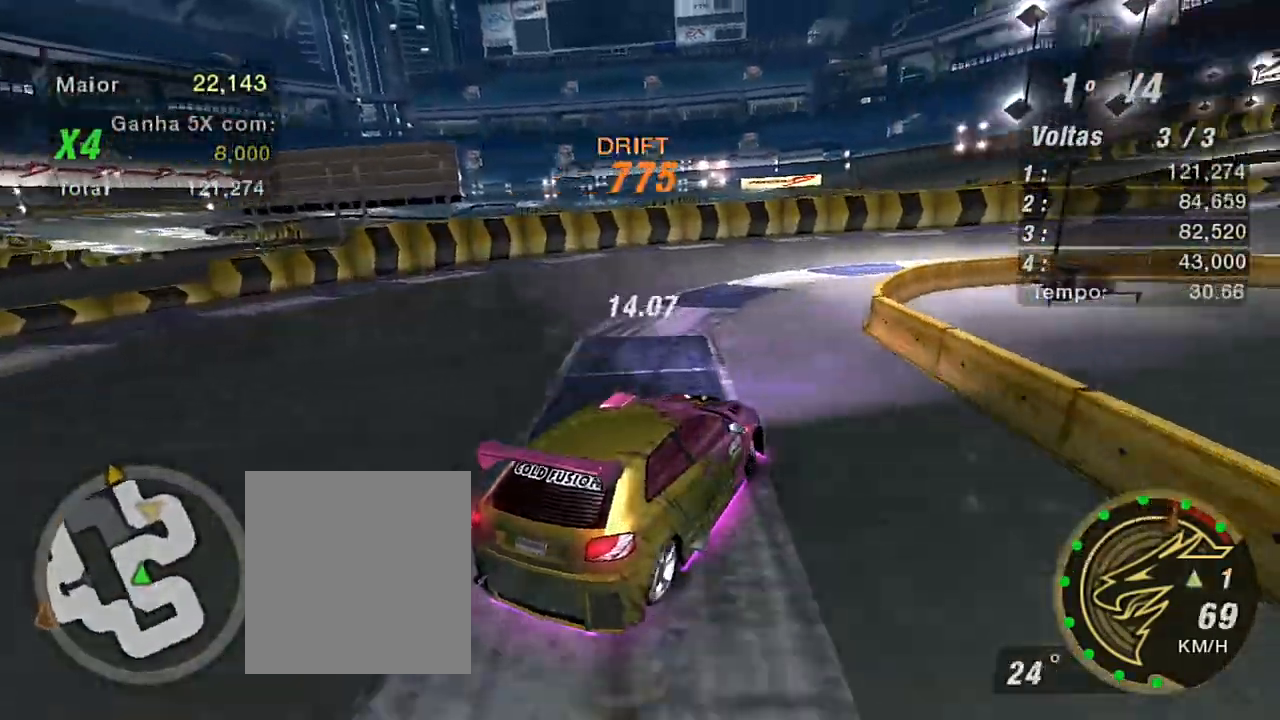
{"buttons": ["R2"], "left_stick": "up-right", "right_stick": "center", "events": [[100, "left_stick", "up-right"], [167, "left_stick", "up-left"], [334, "left_stick", "up-right"]]}
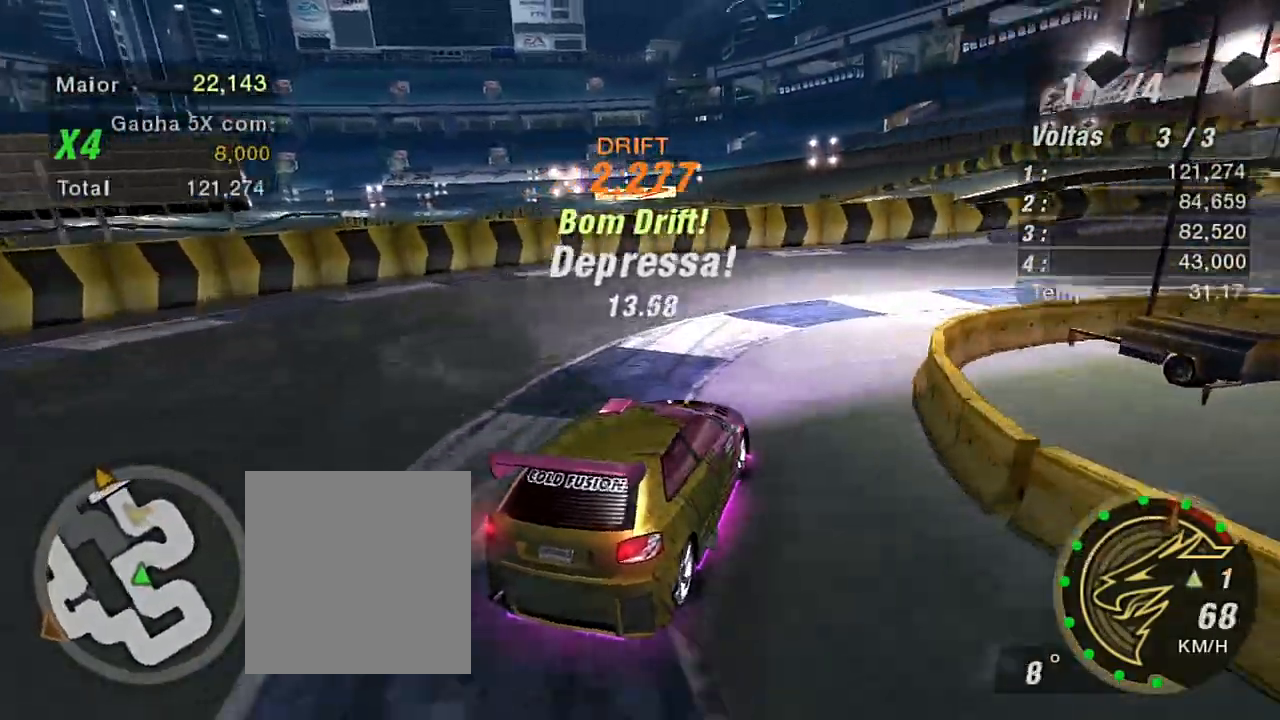
{"buttons": ["R1", "R2"], "left_stick": "up-right", "right_stick": "center", "events": [[500, "R1", "down"]]}
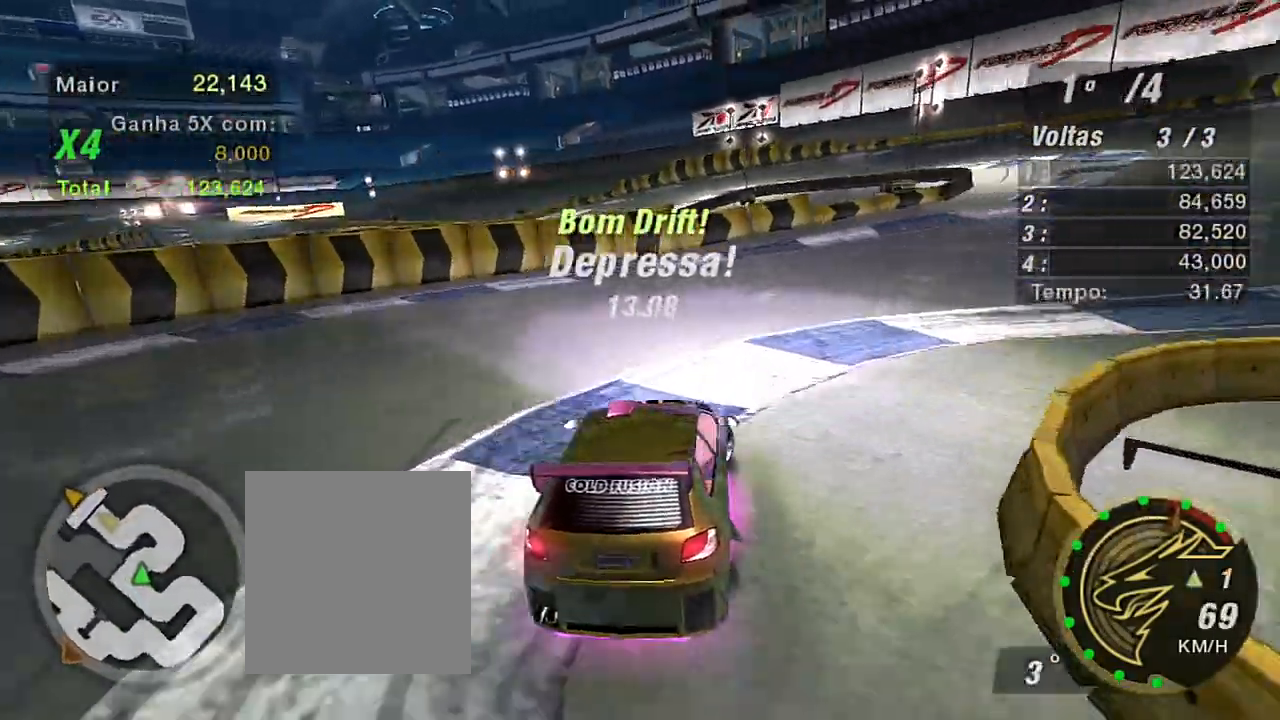
{"buttons": ["R2"], "left_stick": "up-right", "right_stick": "center"}
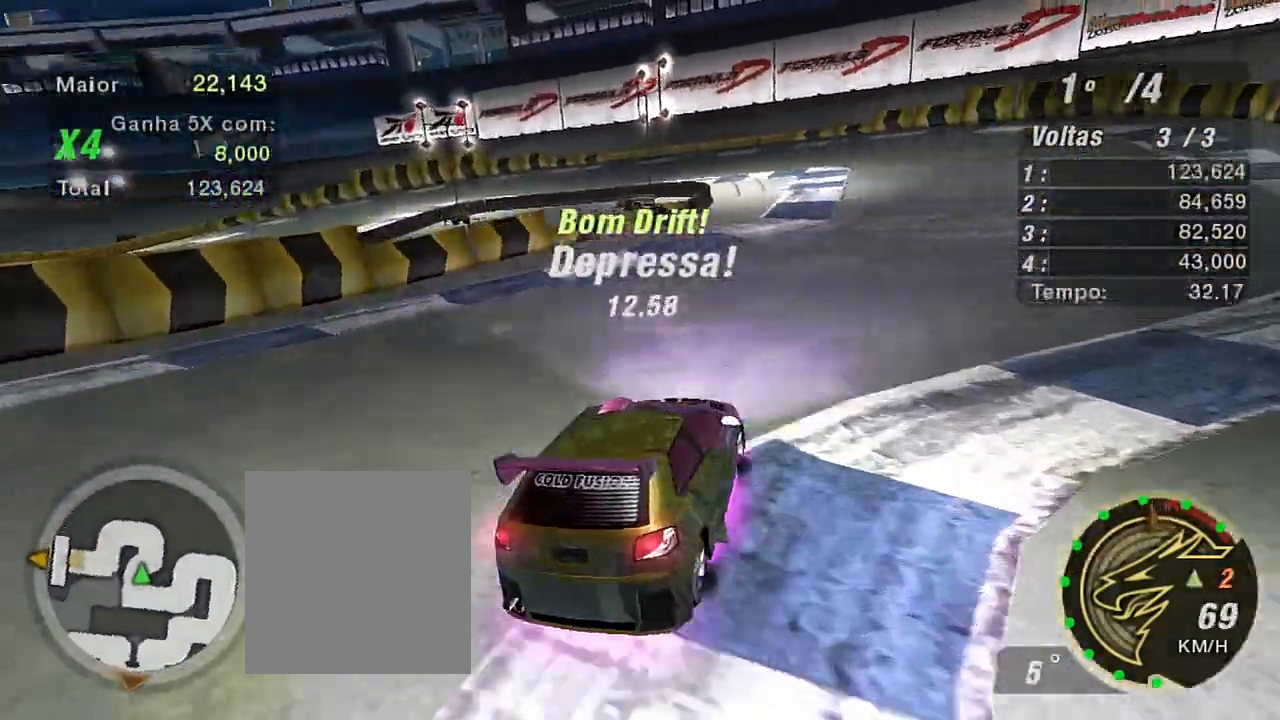
{"buttons": ["R2"], "left_stick": "left", "right_stick": "center", "events": [[67, "left_stick", "center"], [234, "left_stick", "left"]]}
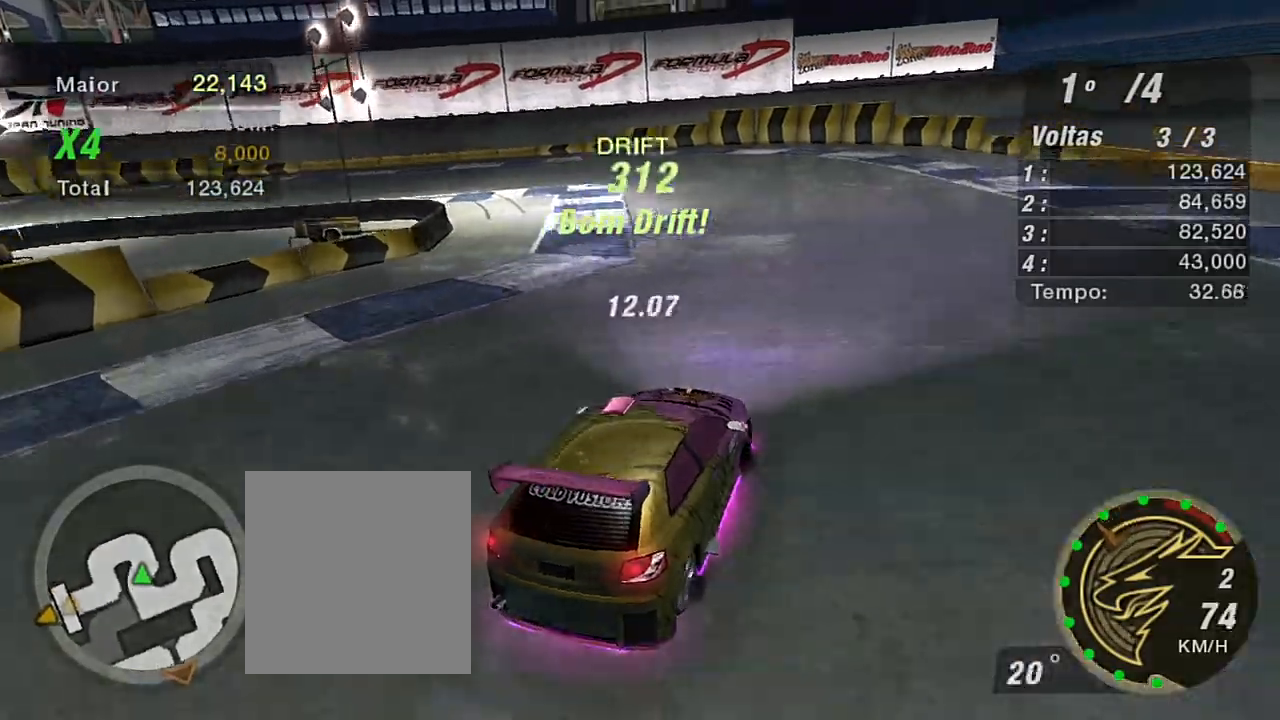
{"buttons": ["R2"], "left_stick": "up-left", "right_stick": "center", "events": [[33, "left_stick", "up-left"]]}
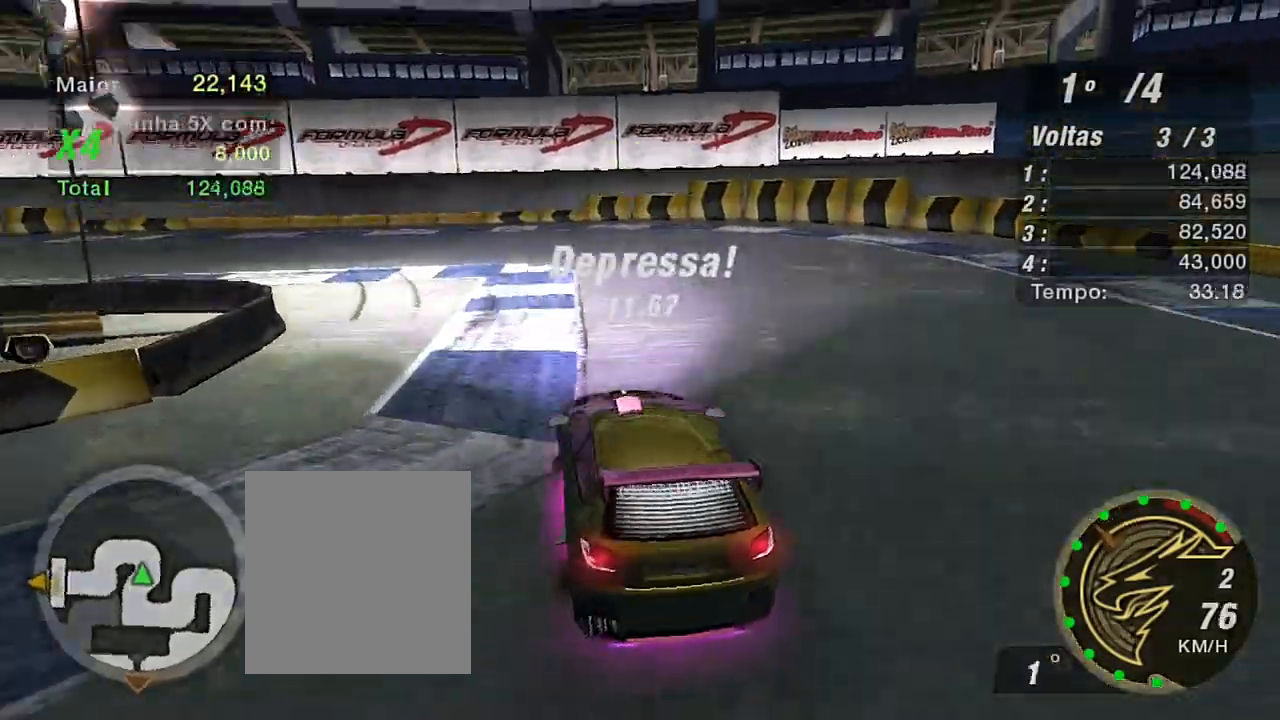
{"buttons": ["R2"], "left_stick": "up-left", "right_stick": "center", "events": [[166, "R2", "up"], [333, "R2", "down"]]}
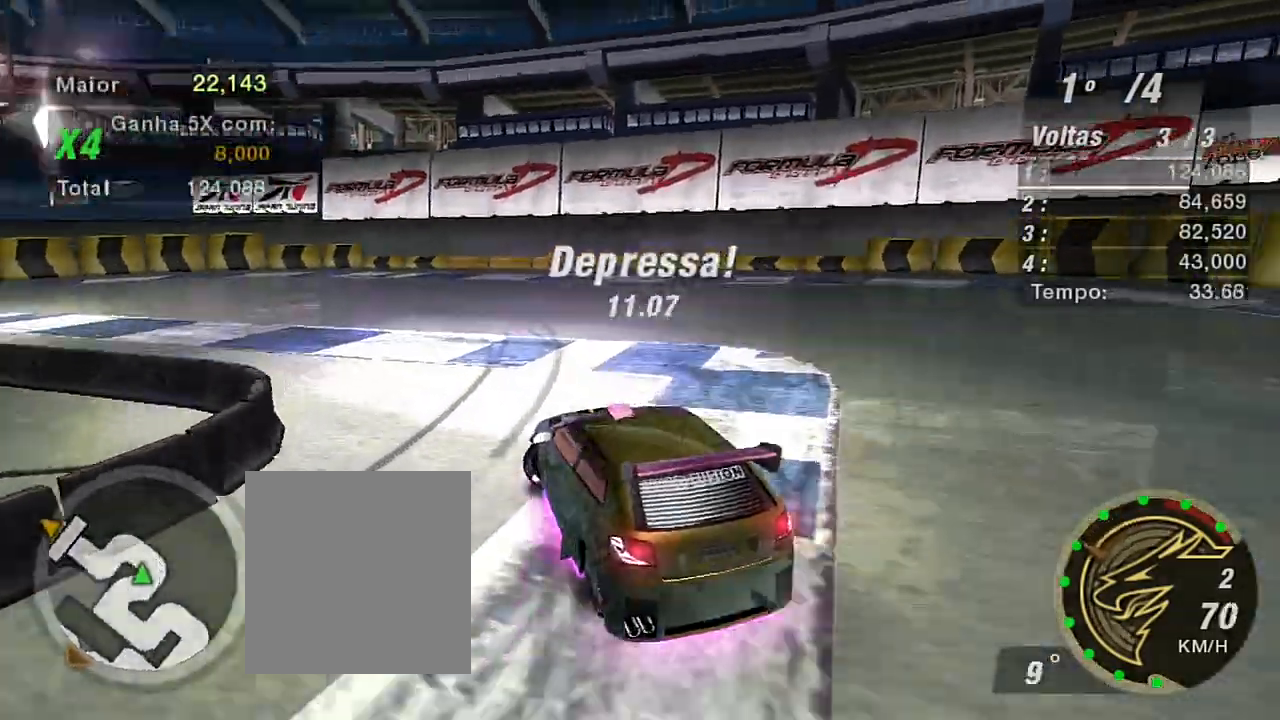
{"buttons": ["R2"], "left_stick": "right", "right_stick": "center", "events": [[100, "L1", "down"], [133, "R2", "up"], [167, "L1", "up"], [267, "R2", "down"], [267, "left_stick", "center"], [300, "R2", "up"], [367, "R2", "down"], [467, "left_stick", "right"]]}
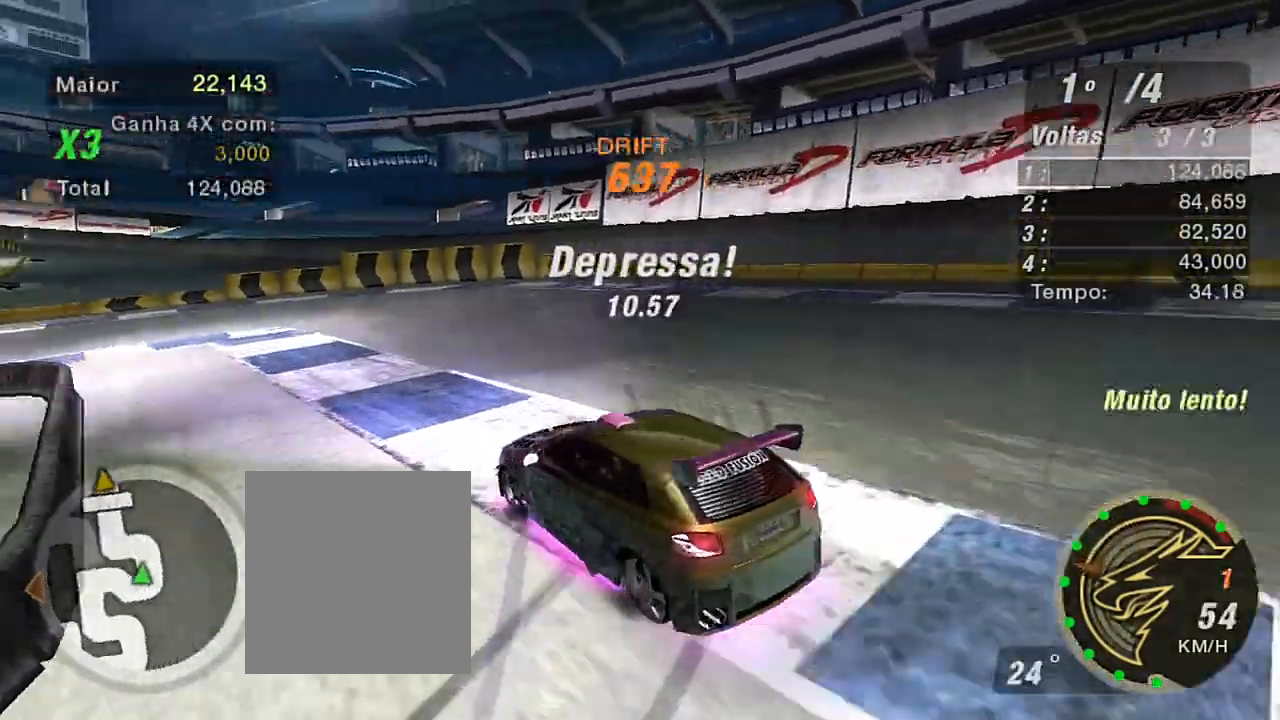
{"buttons": ["R2"], "left_stick": "up-right", "right_stick": "center", "events": [[201, "left_stick", "up-right"]]}
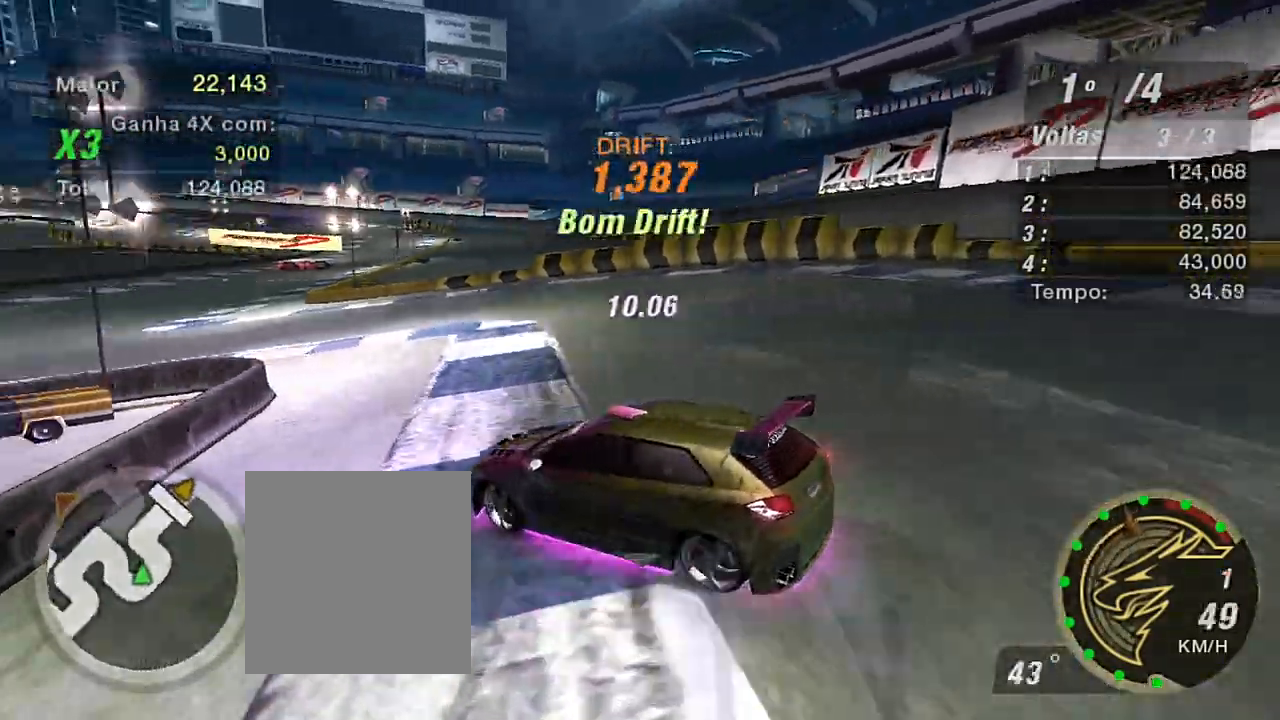
{"buttons": [], "left_stick": "right", "right_stick": "center", "events": [[300, "left_stick", "right"], [400, "R2", "up"]]}
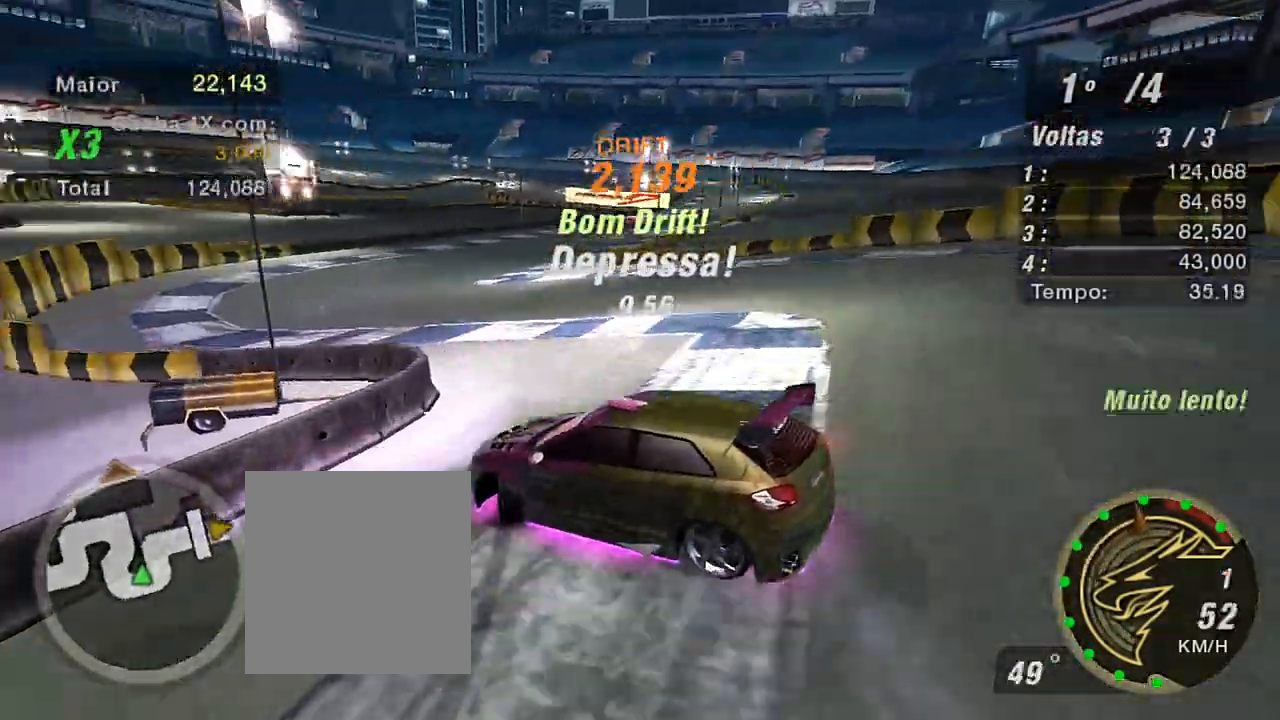
{"buttons": ["R2"], "left_stick": "right", "right_stick": "center", "events": [[166, "R2", "down"]]}
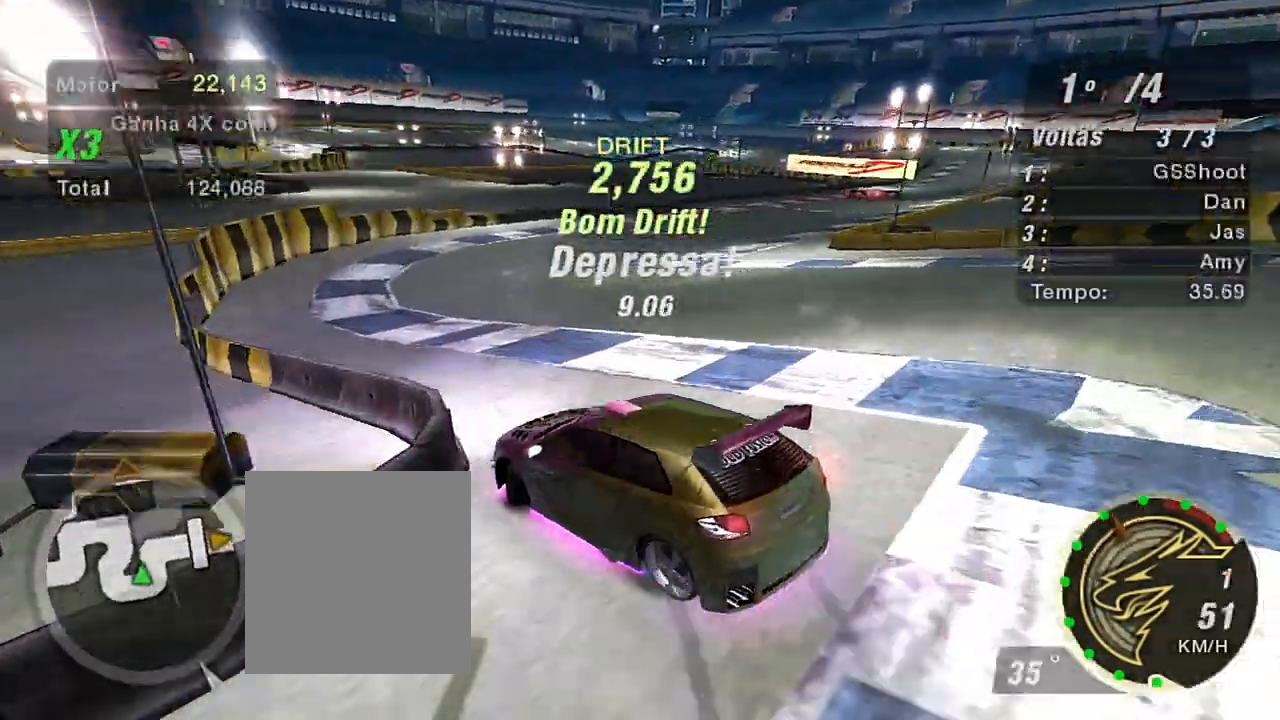
{"buttons": ["R2"], "left_stick": "up", "right_stick": "center", "events": [[467, "left_stick", "up"]]}
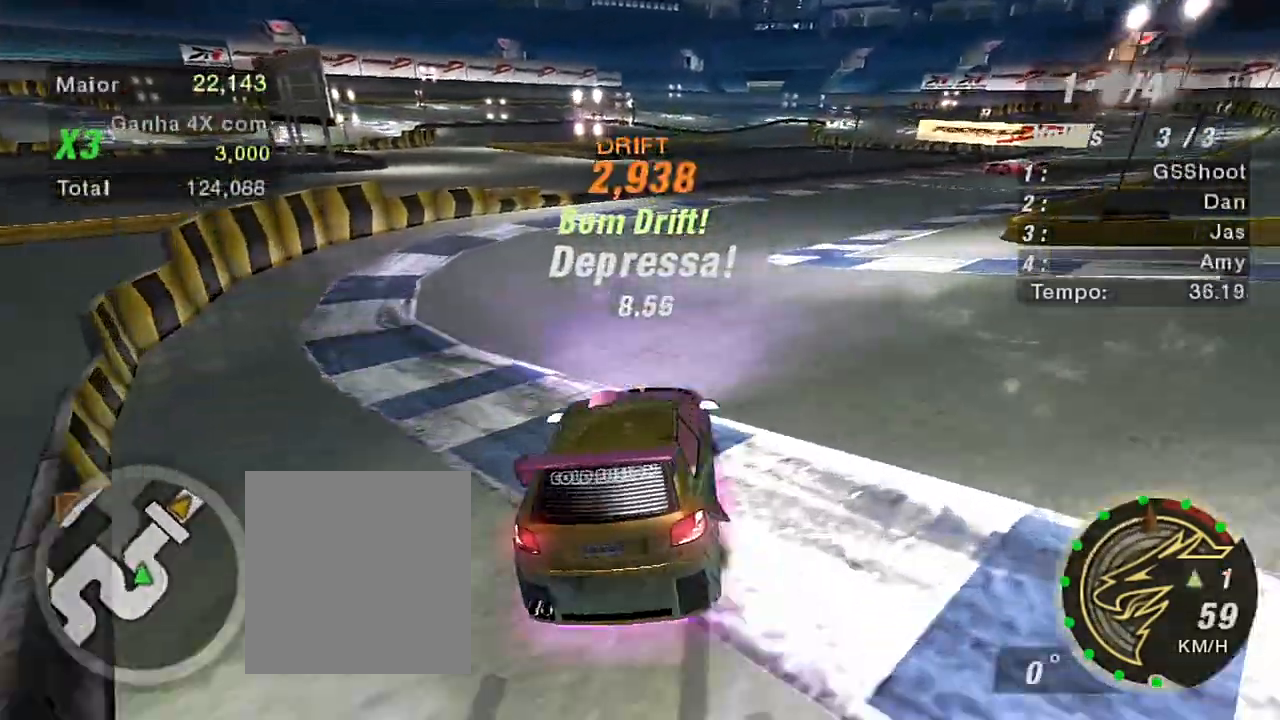
{"buttons": ["R2"], "left_stick": "up-left", "right_stick": "center", "events": [[66, "left_stick", "up-left"]]}
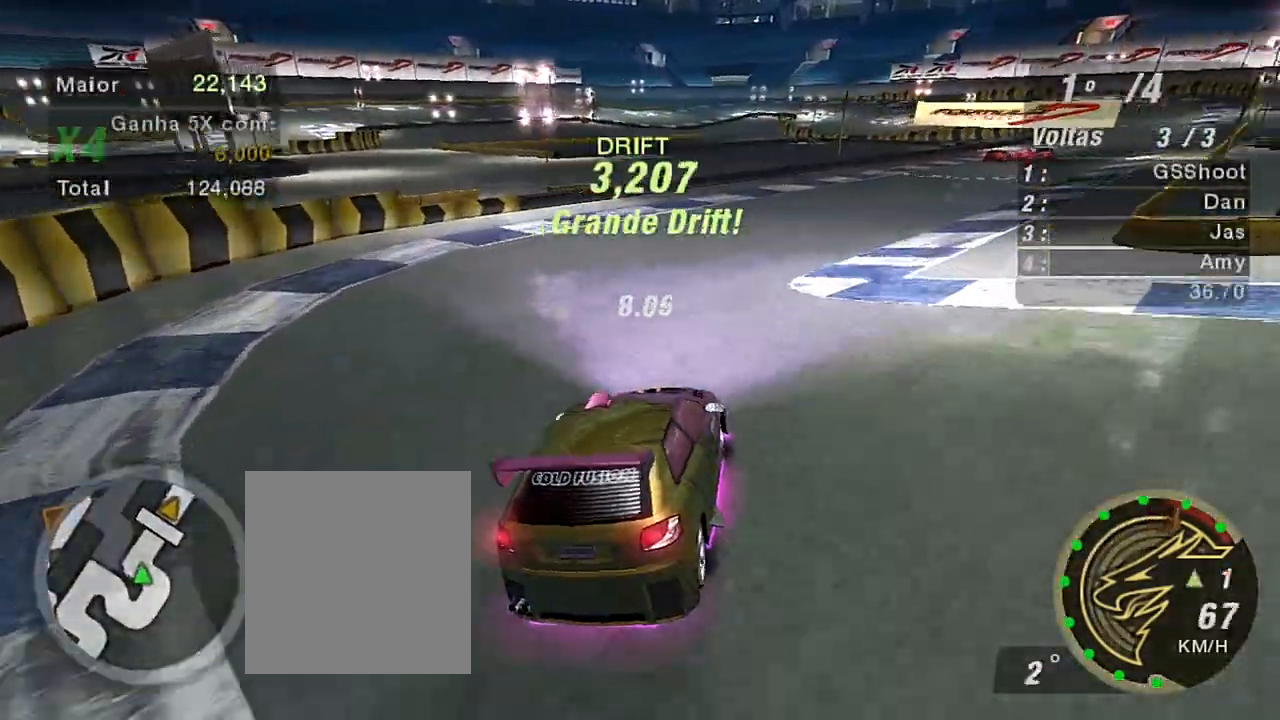
{"buttons": ["R2"], "left_stick": "center", "right_stick": "center", "events": [[67, "left_stick", "up-right"], [167, "R1", "down"], [300, "R1", "up"], [400, "left_stick", "up"], [501, "left_stick", "center"]]}
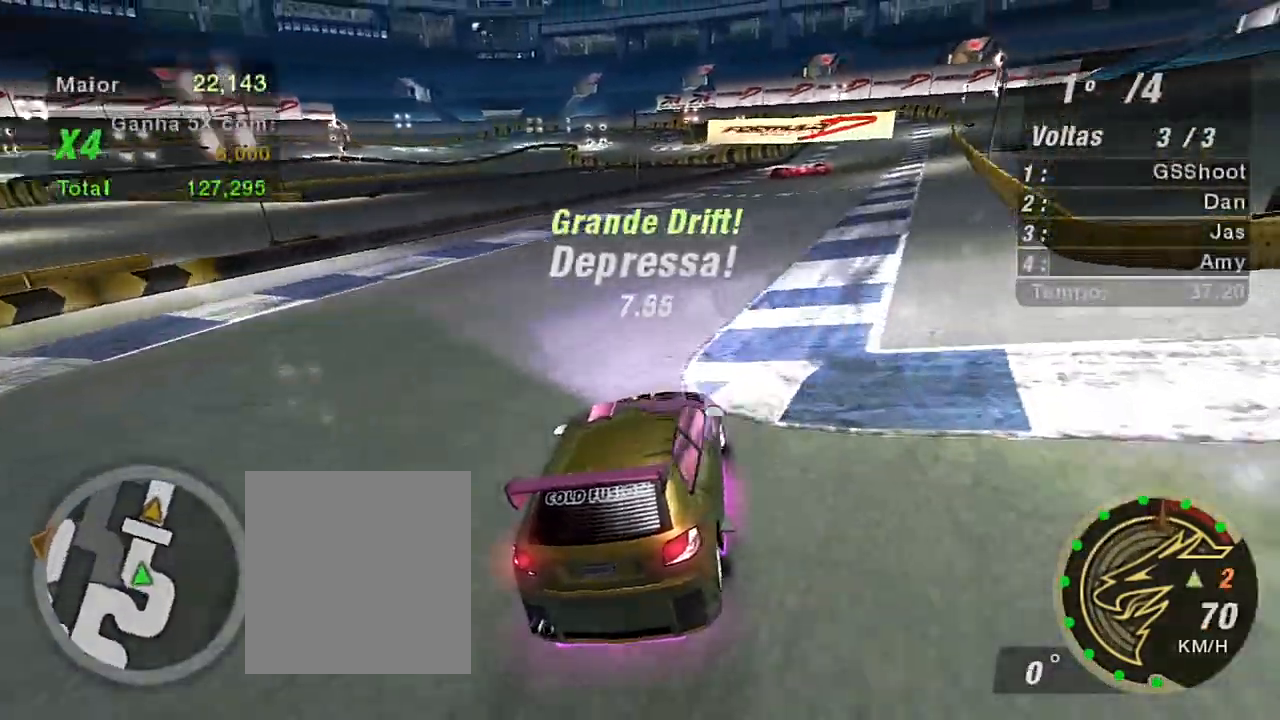
{"buttons": ["R2"], "left_stick": "center", "right_stick": "center", "events": [[300, "left_stick", "right"], [467, "left_stick", "center"]]}
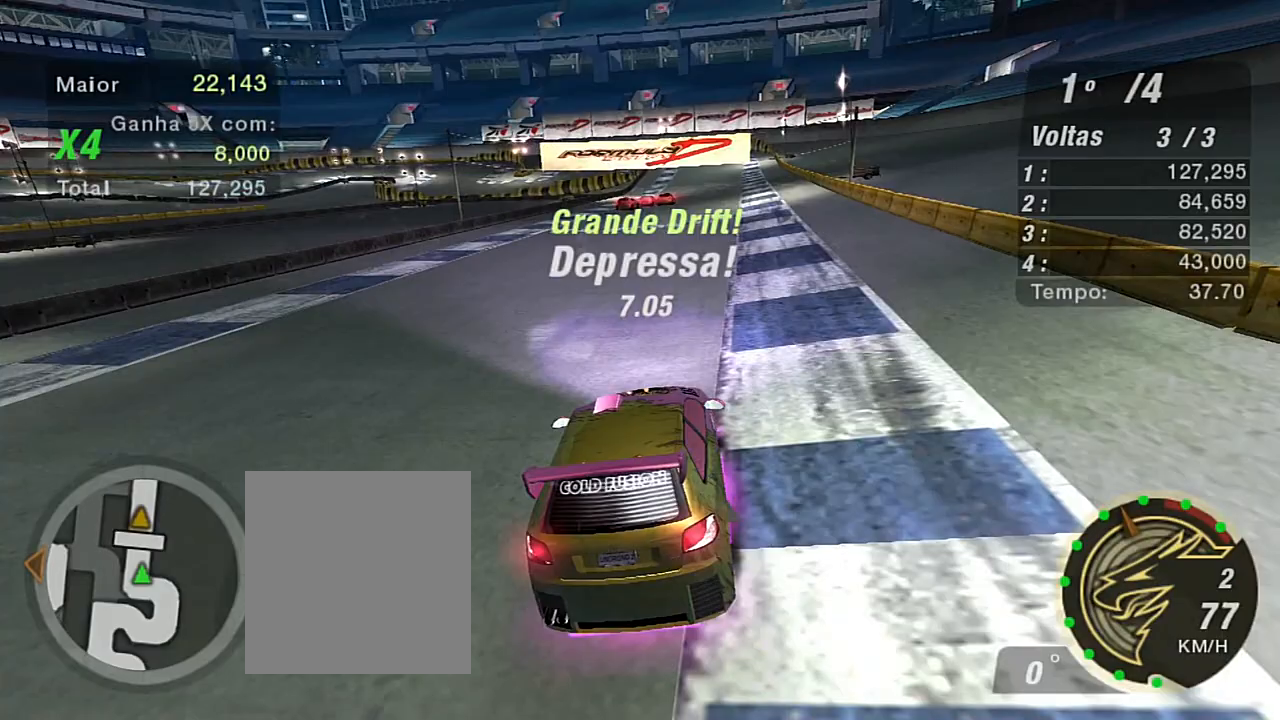
{"buttons": ["R2"], "left_stick": "center", "right_stick": "center", "events": [[334, "left_stick", "left"], [501, "left_stick", "center"]]}
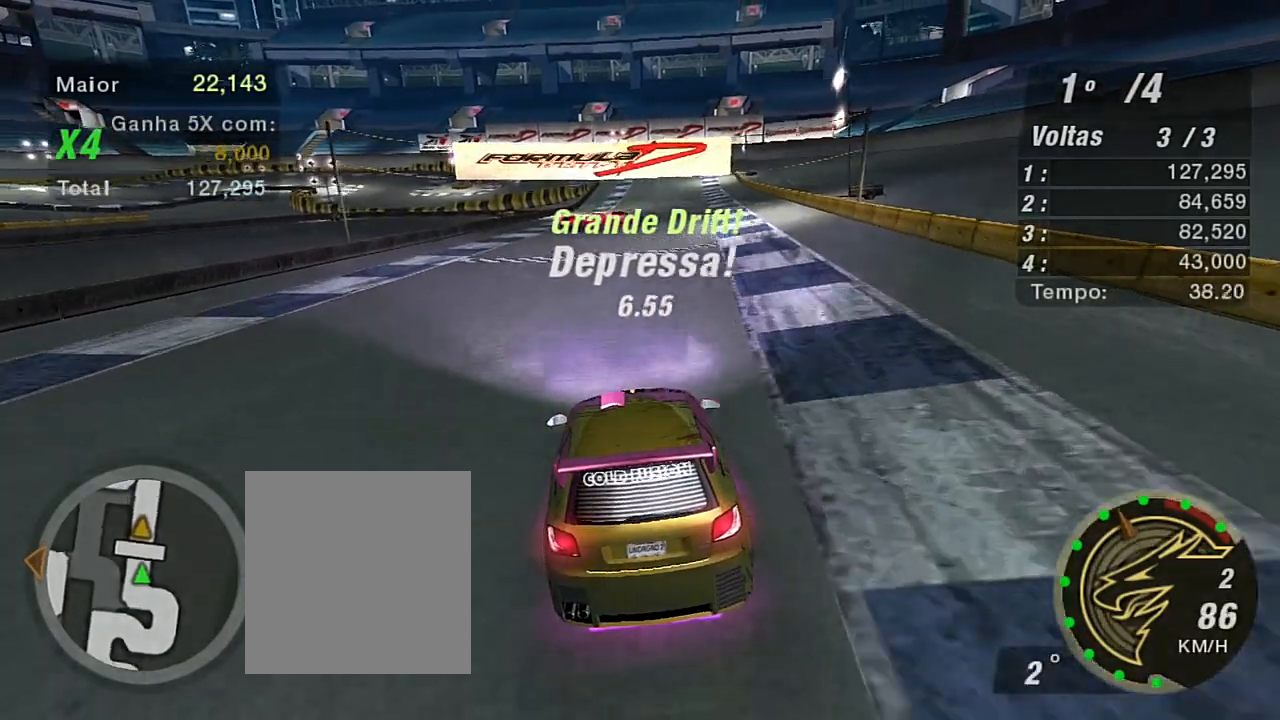
{"buttons": [], "left_stick": "center", "right_stick": "center", "events": [[300, "left_stick", "right"], [400, "left_stick", "center"], [500, "R2", "up"]]}